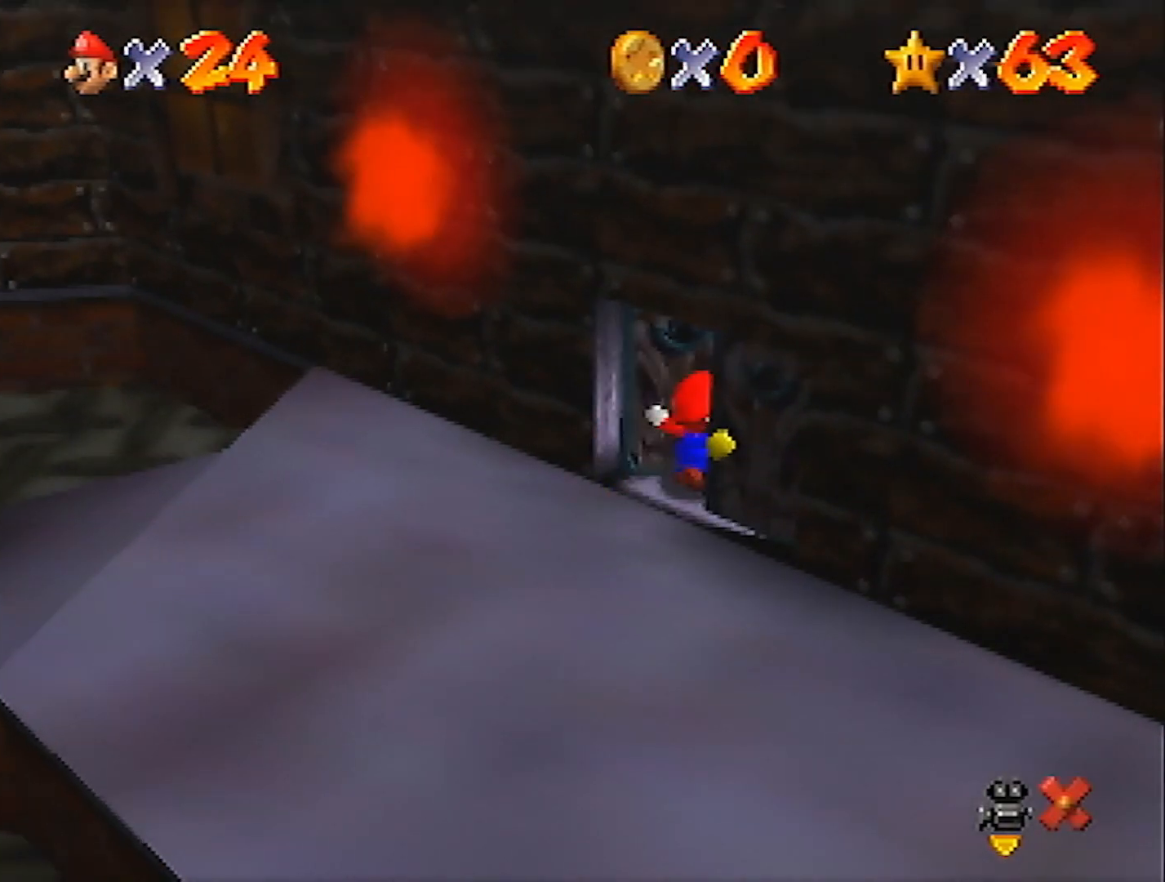
Gameplay with a controller (Nintendo layout); each line is a JSON object with the inputs held at the frame after it. "events" lists button and stick changes between this image and that frame as [ms after this image, input, new state], when the widget could be followed in between. Not read: L3 R3 START.
{"buttons": [], "left_stick": "down", "events": [[267, "left_stick", "down"]]}
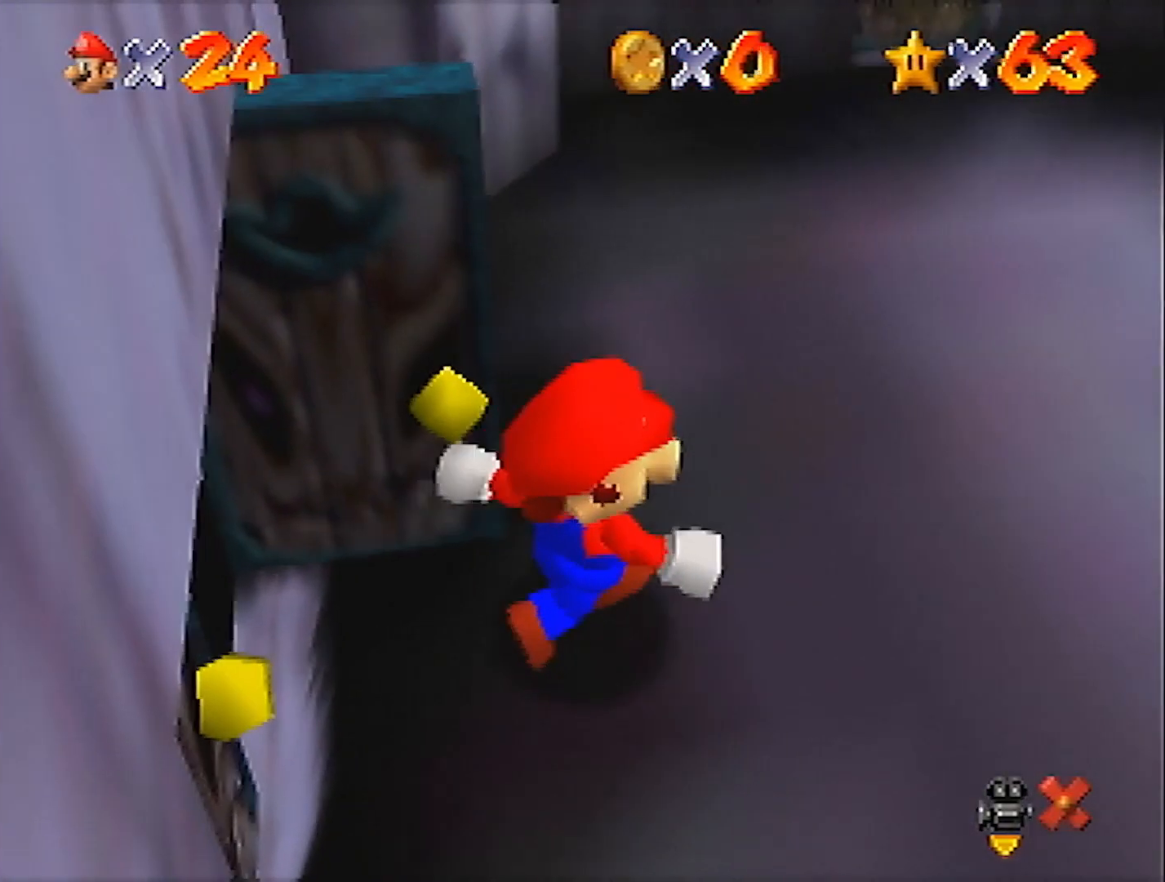
{"buttons": [], "left_stick": "down", "events": []}
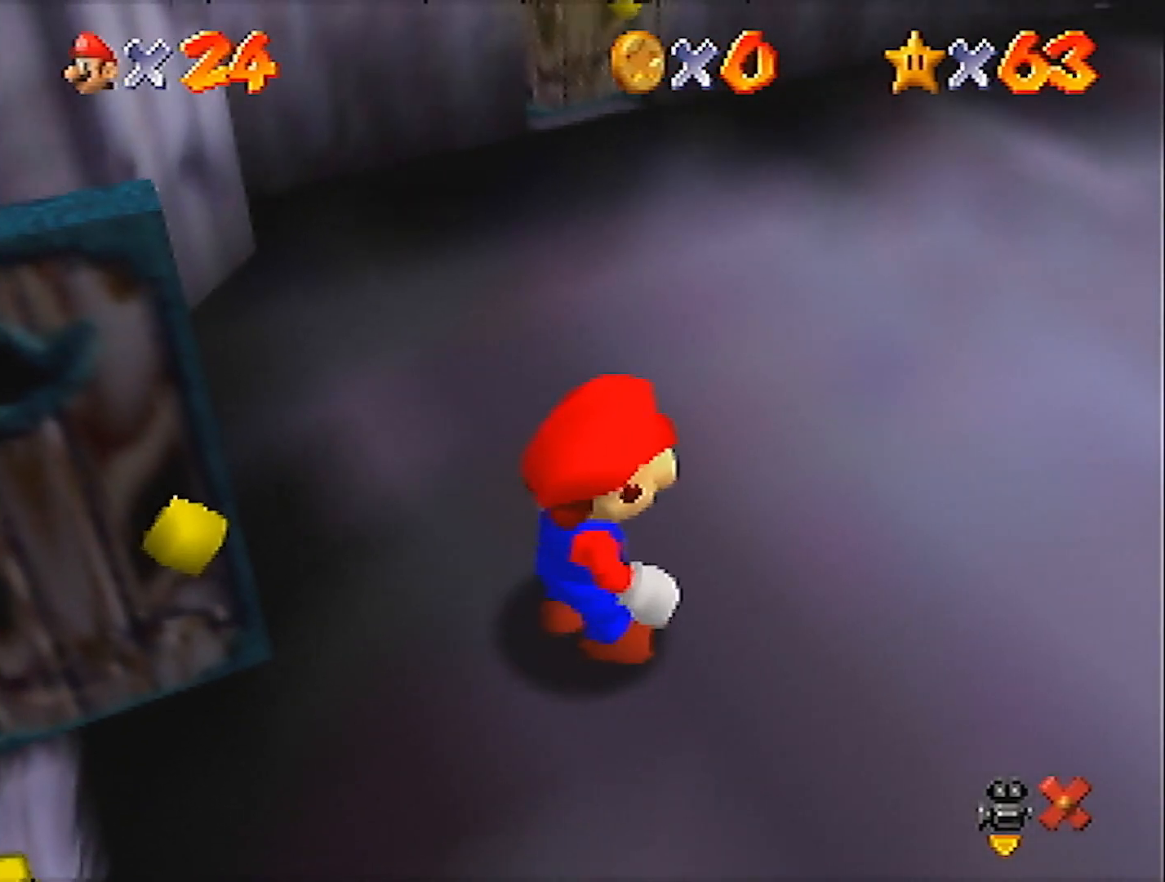
{"buttons": [], "left_stick": "down-right", "events": [[501, "left_stick", "down-right"]]}
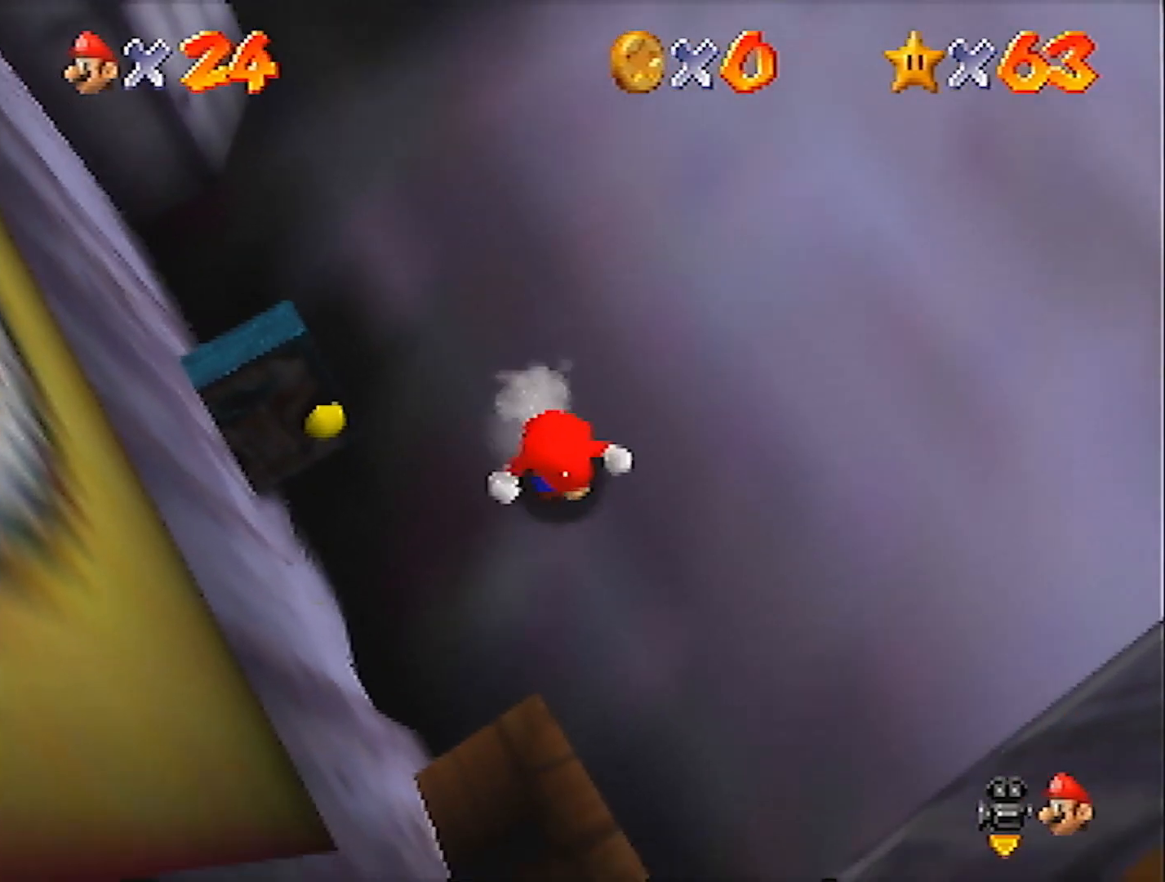
{"buttons": [], "left_stick": "up-left", "events": [[167, "left_stick", "up-left"], [267, "A", "down"], [467, "A", "up"]]}
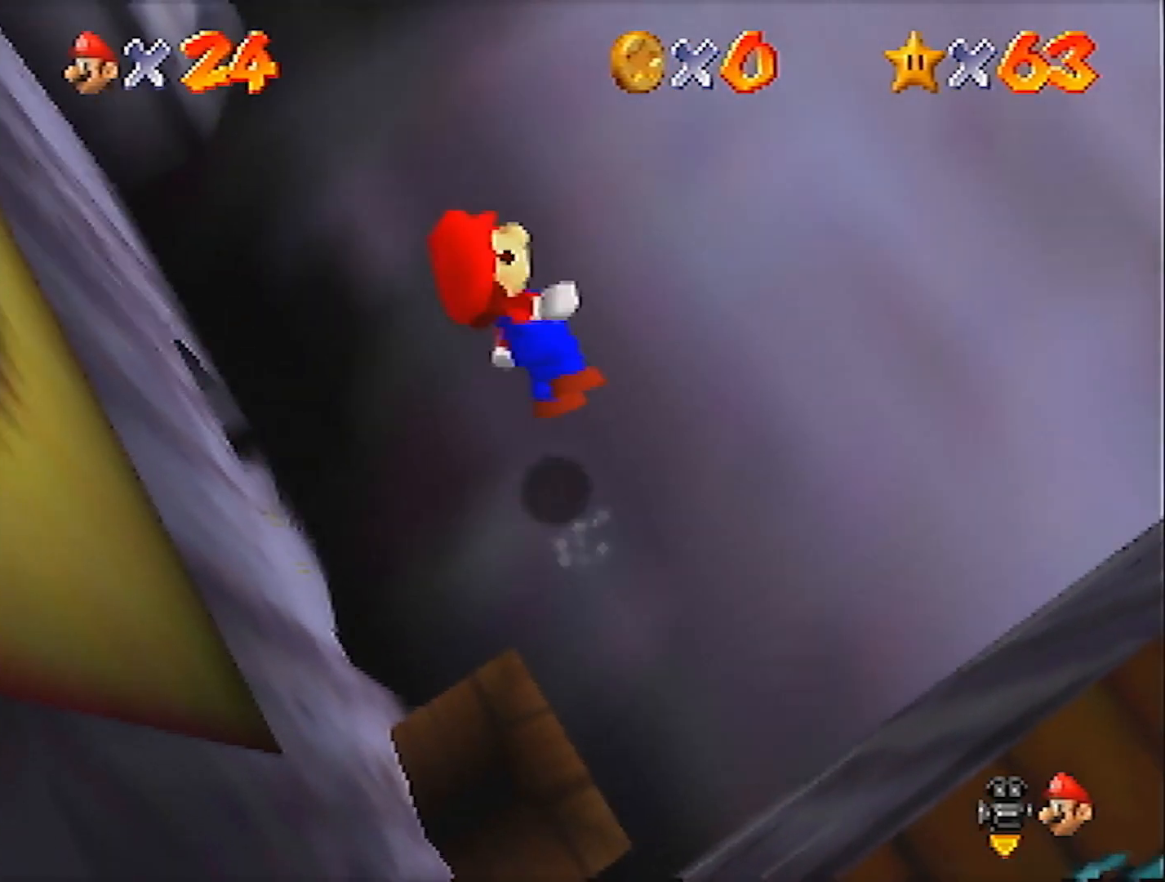
{"buttons": ["A"], "left_stick": "down-right", "events": [[267, "left_stick", "up"], [401, "left_stick", "down"], [467, "A", "down"], [467, "left_stick", "down-right"]]}
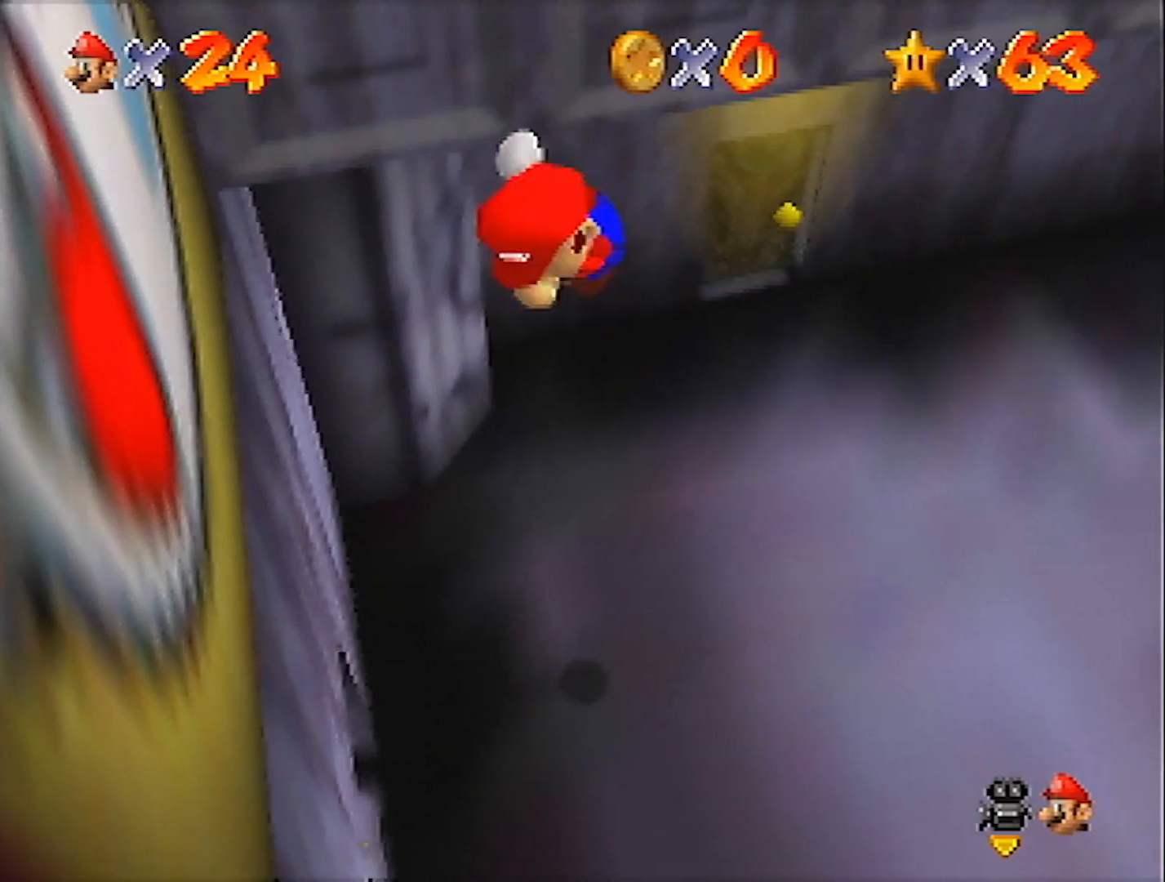
{"buttons": ["A"], "left_stick": "down-right", "events": []}
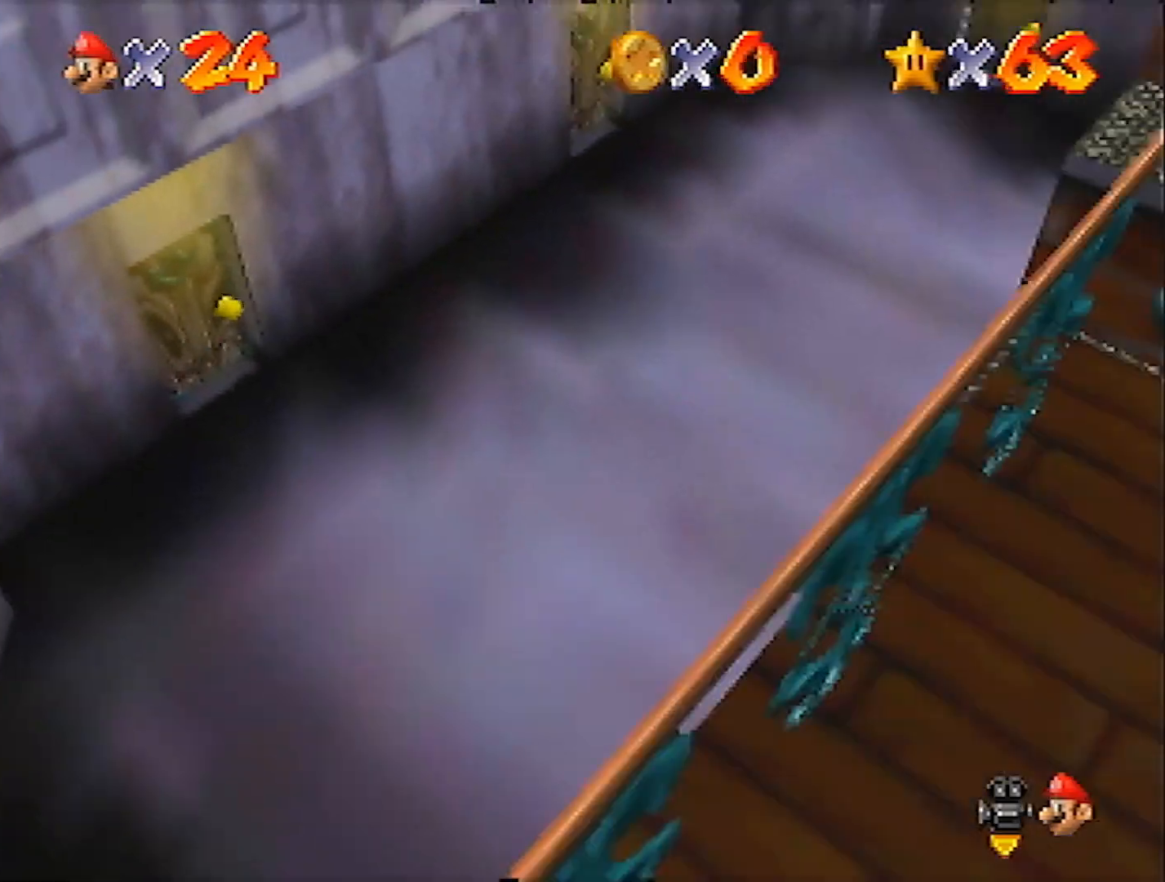
{"buttons": ["A"], "left_stick": "center"}
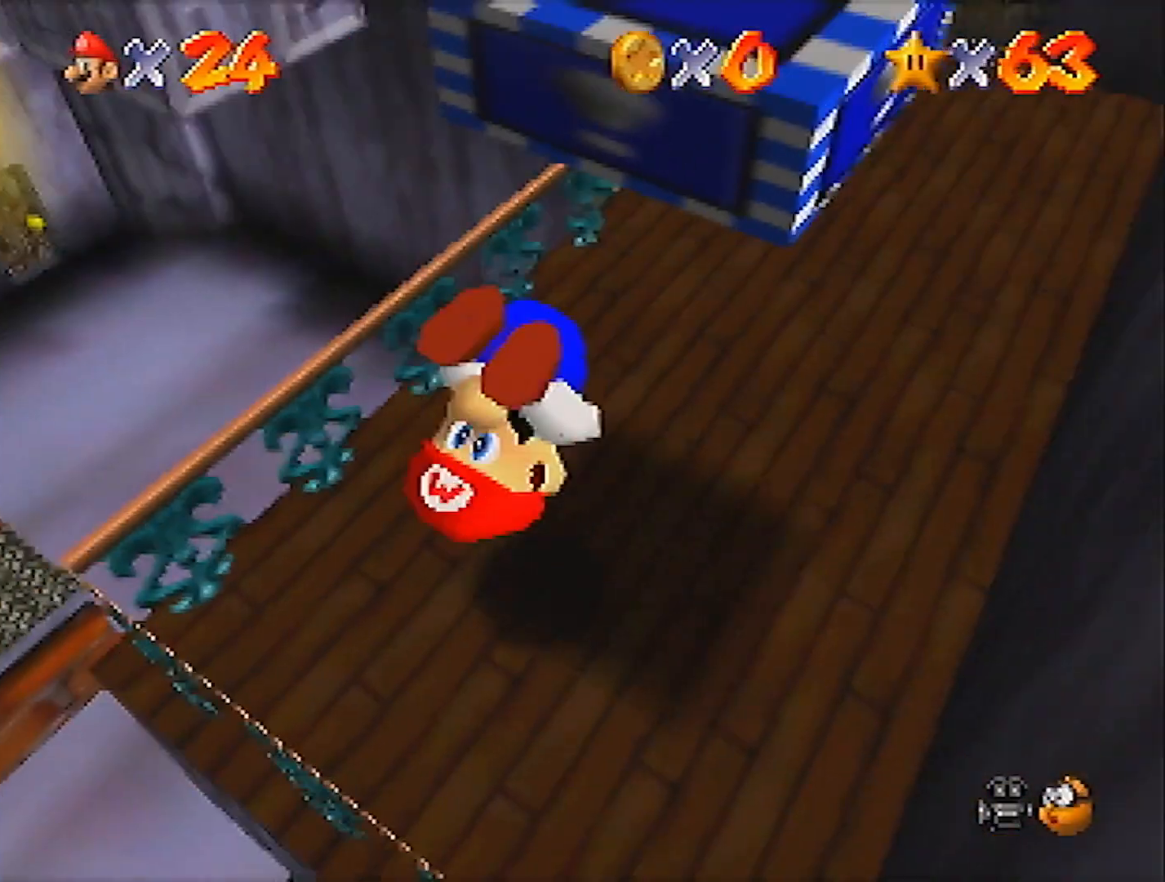
{"buttons": [], "left_stick": "right", "events": [[33, "A", "up"], [133, "left_stick", "up-right"], [334, "left_stick", "right"]]}
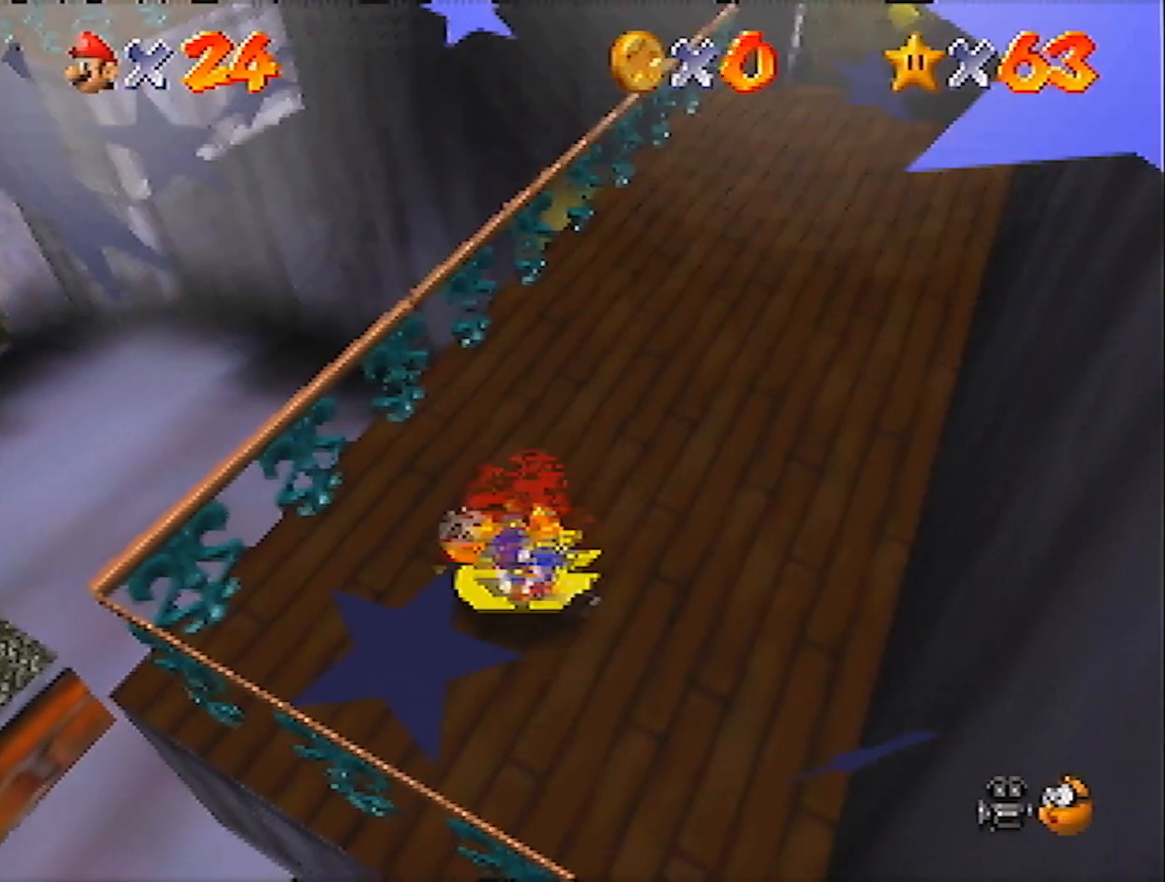
{"buttons": [], "left_stick": "right", "events": []}
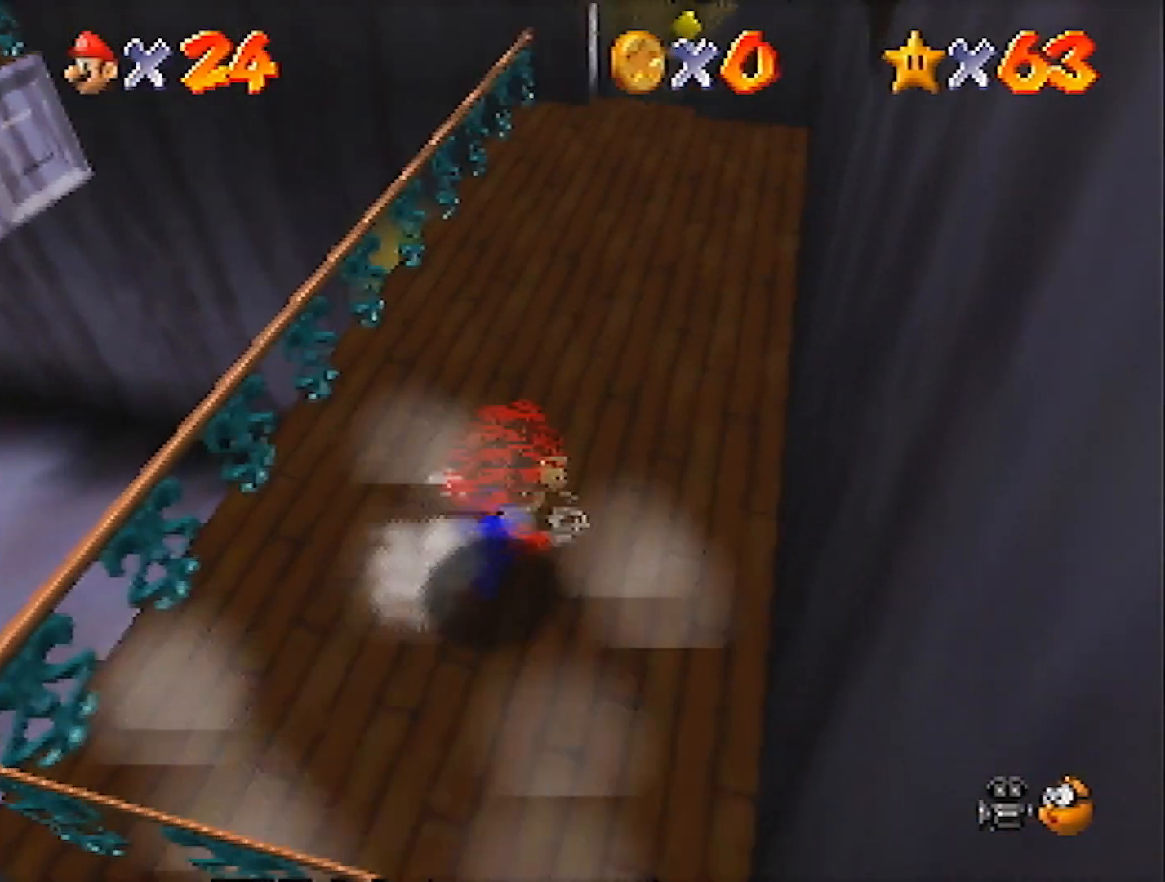
{"buttons": ["Z"], "left_stick": "up-left", "events": [[67, "left_stick", "up-right"], [267, "left_stick", "up-left"], [500, "Z", "down"]]}
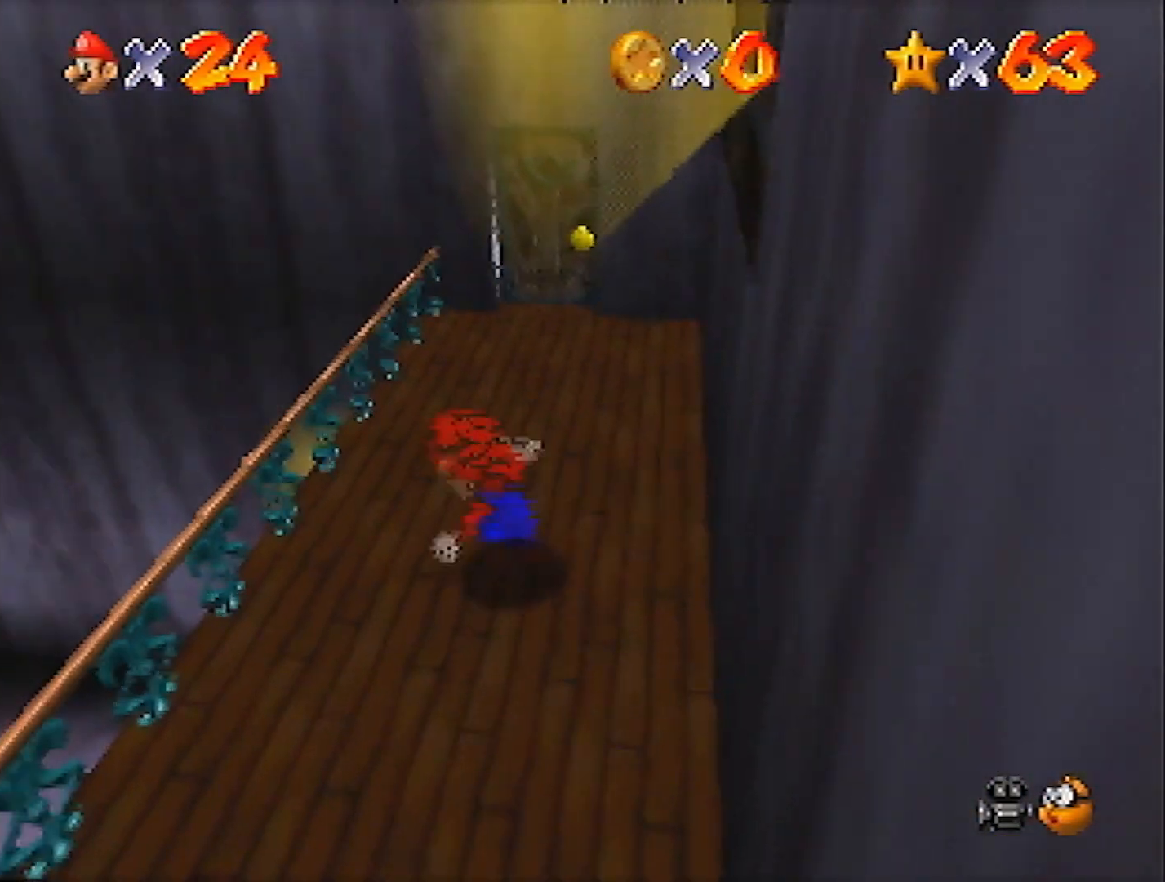
{"buttons": ["A", "Z"], "left_stick": "up-left", "events": [[67, "A", "down"]]}
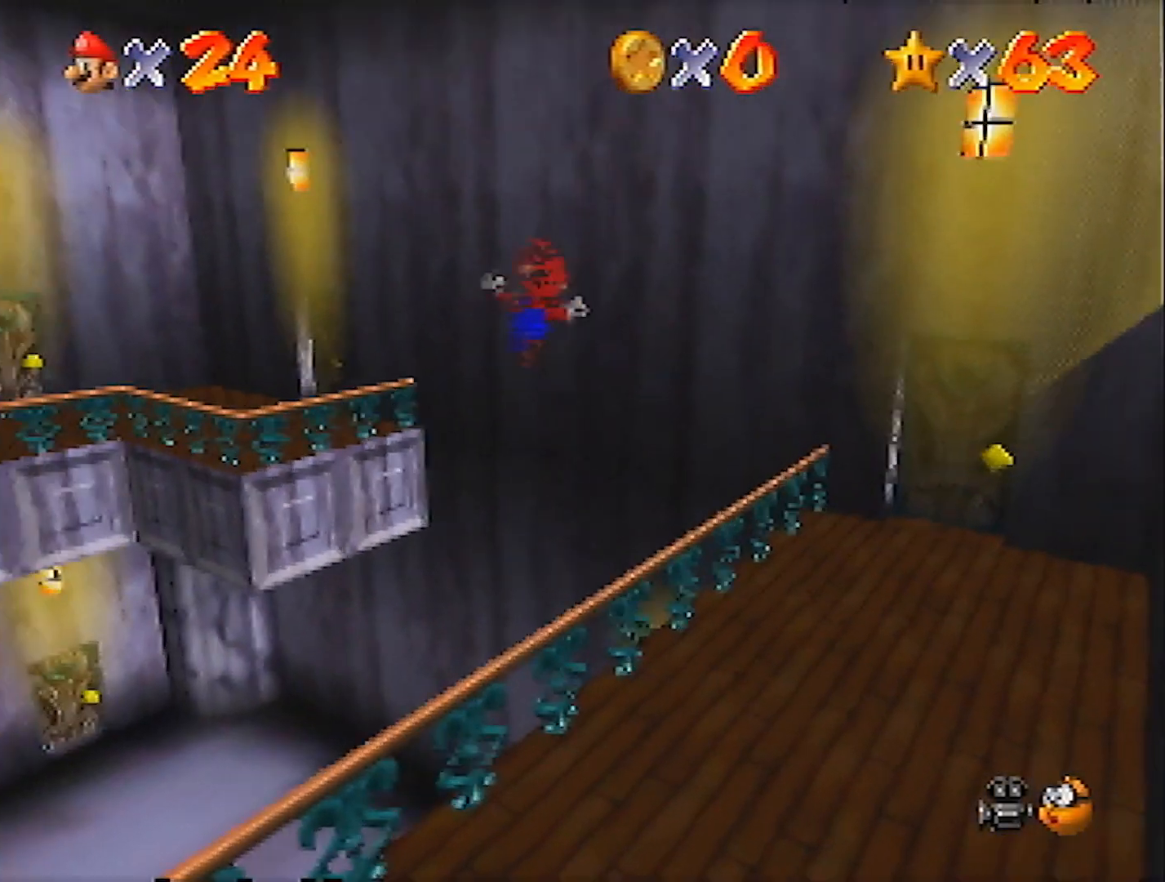
{"buttons": [], "left_stick": "center", "events": [[67, "A", "up"], [167, "Z", "up"], [267, "left_stick", "down-right"], [467, "left_stick", "center"]]}
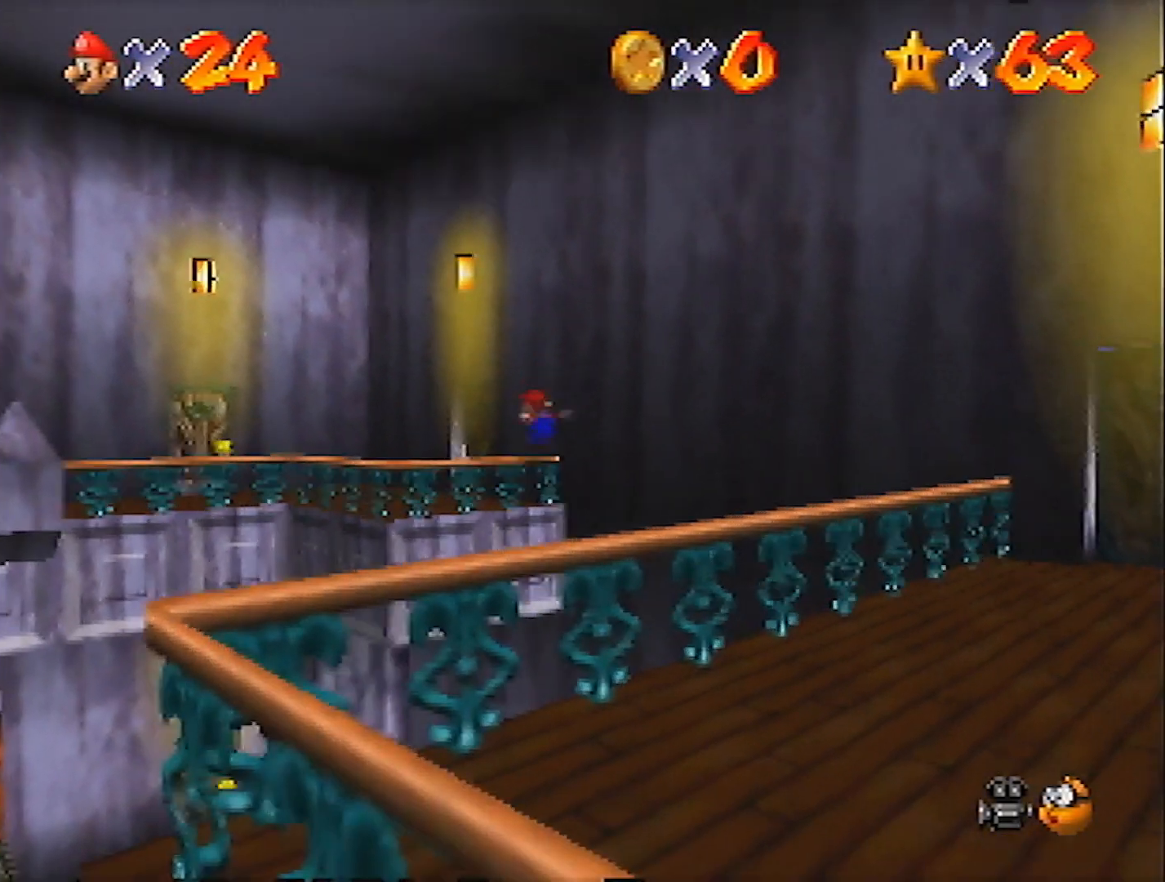
{"buttons": [], "left_stick": "up-right", "events": [[234, "left_stick", "up"], [334, "left_stick", "up-right"]]}
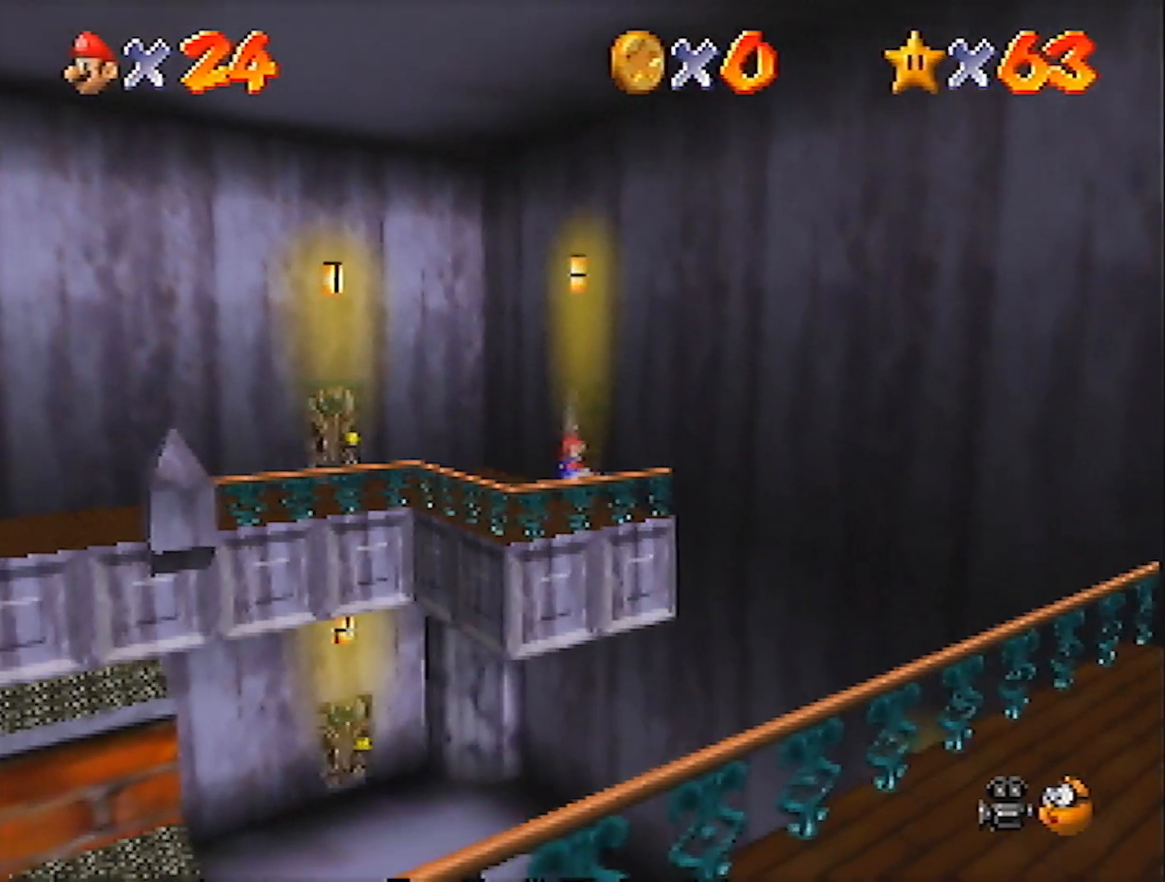
{"buttons": [], "left_stick": "center", "events": [[434, "left_stick", "center"]]}
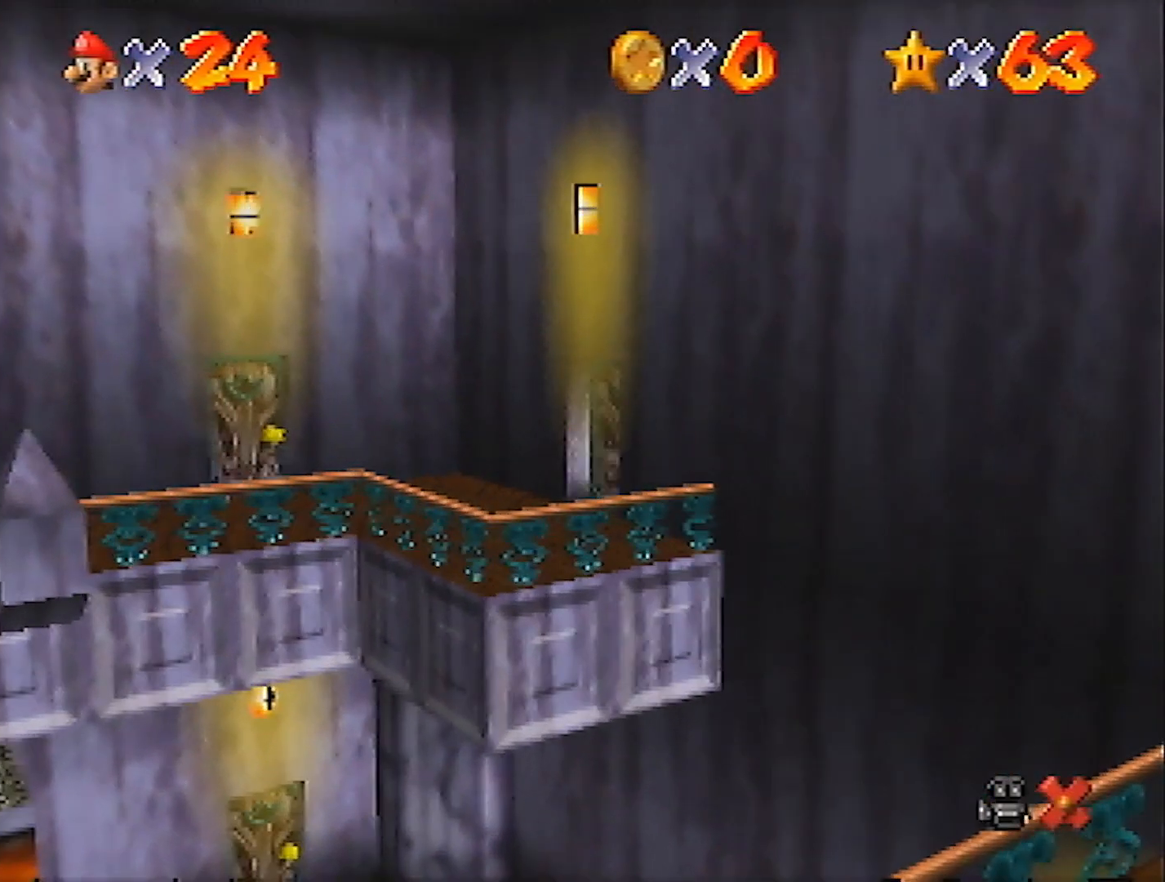
{"buttons": ["A"], "left_stick": "down-right", "events": [[34, "A", "down"], [334, "left_stick", "down-right"]]}
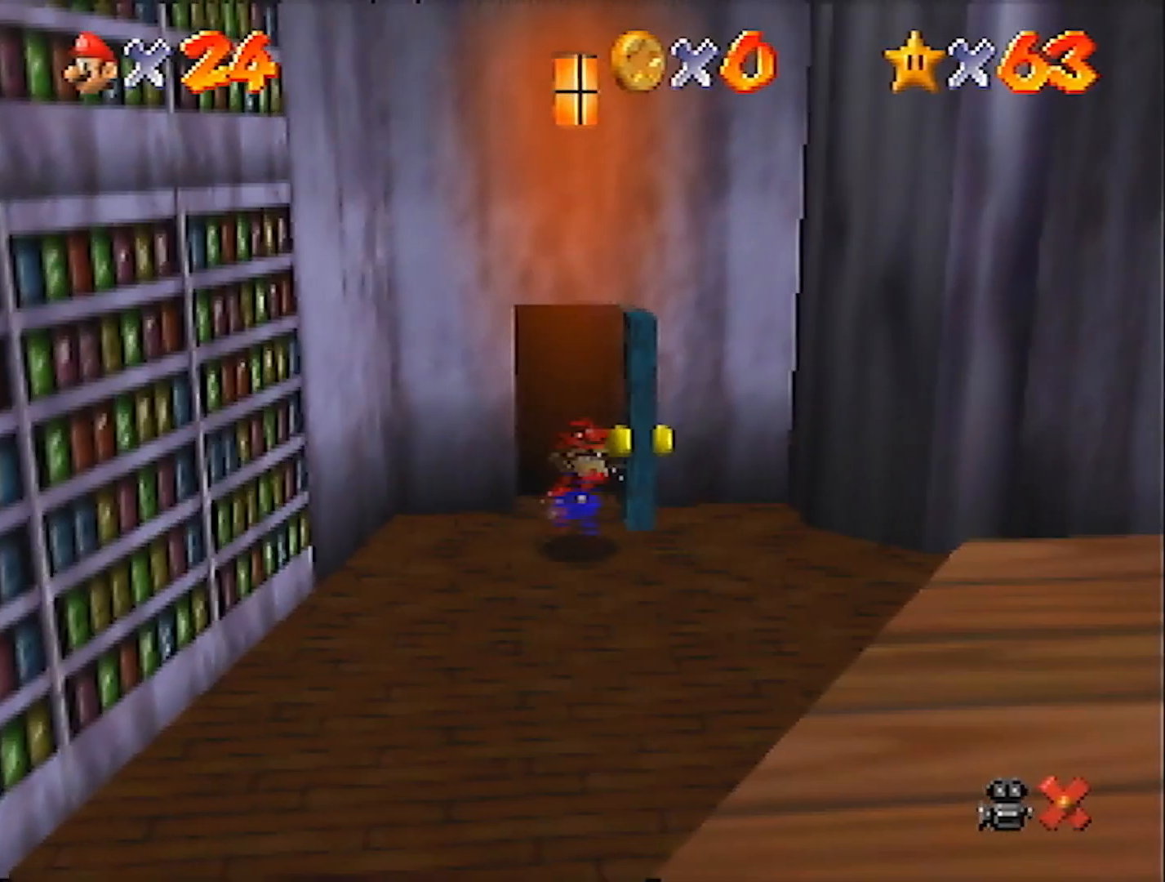
{"buttons": ["A"], "left_stick": "down-right", "events": []}
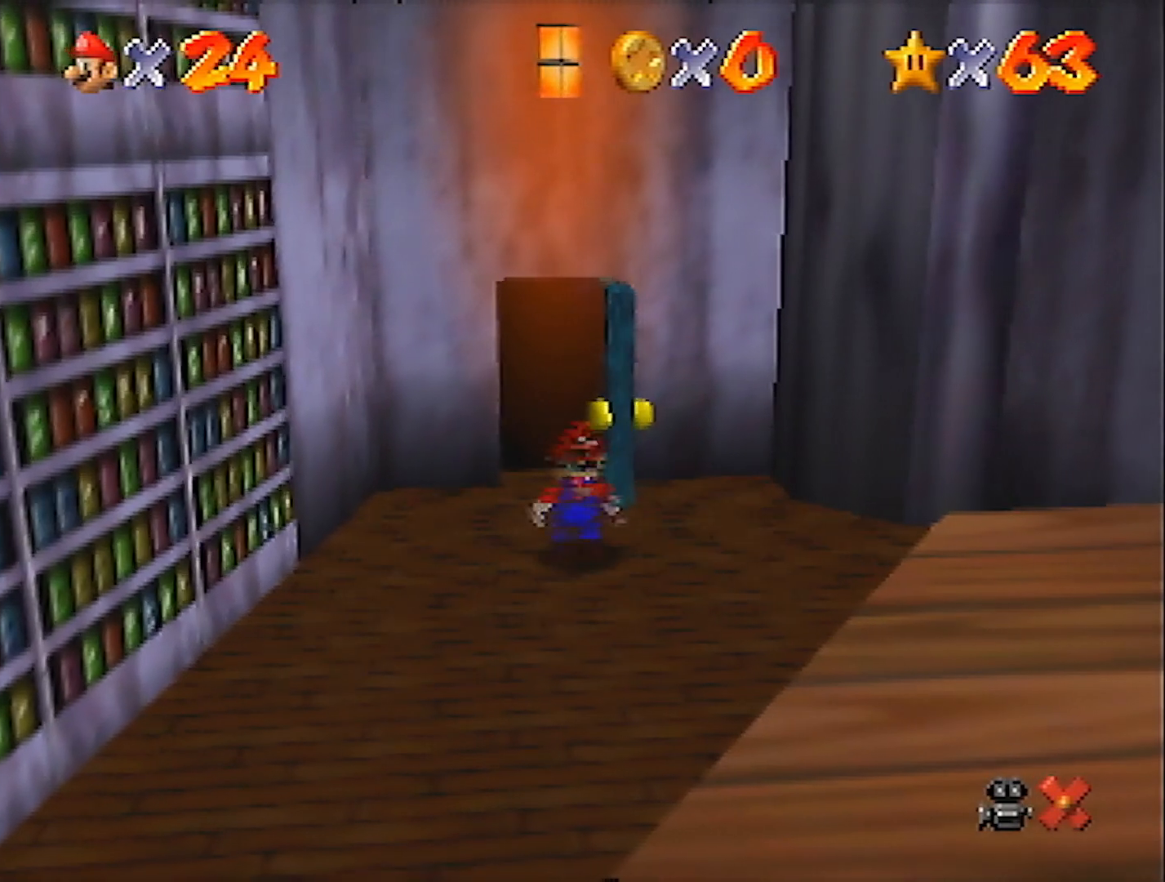
{"buttons": [], "left_stick": "down-right", "events": [[234, "B", "down"], [301, "A", "up"], [334, "B", "up"]]}
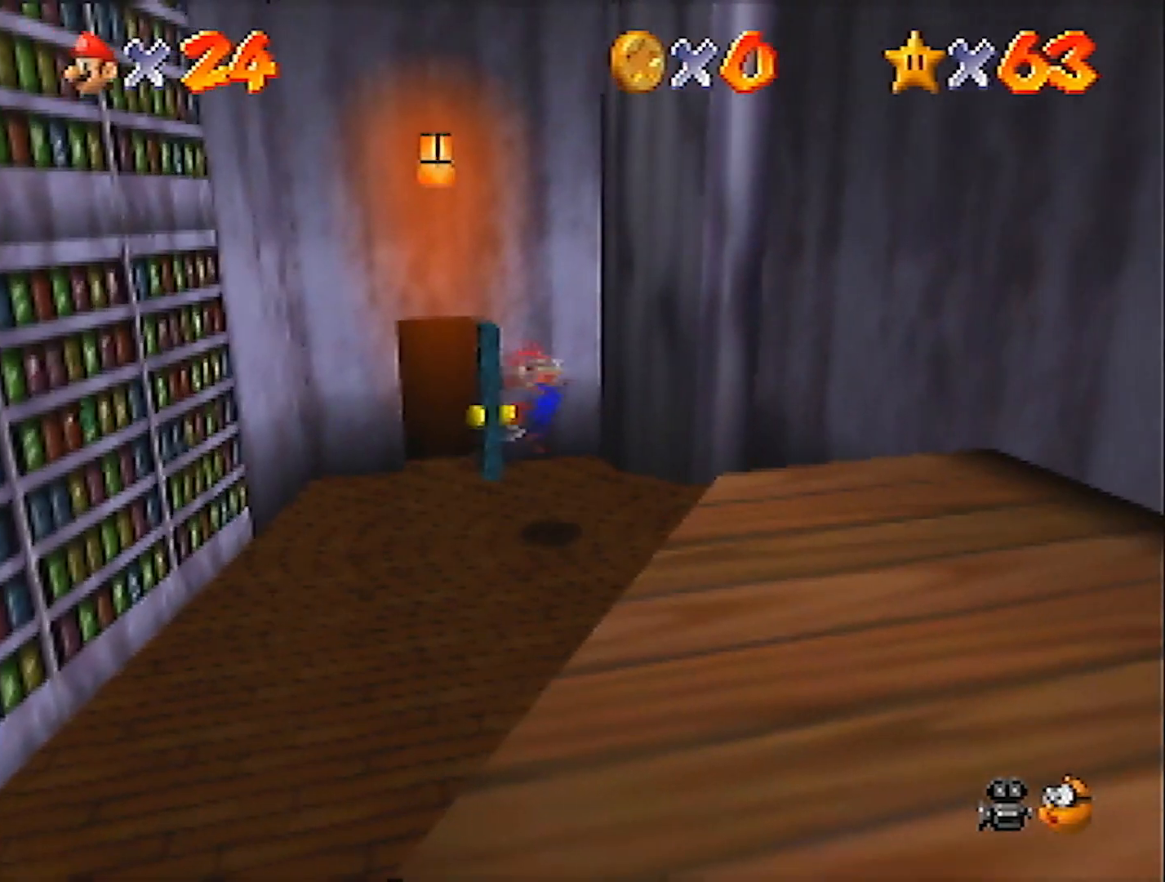
{"buttons": [], "left_stick": "up-right", "events": [[333, "left_stick", "down"], [467, "left_stick", "up-right"]]}
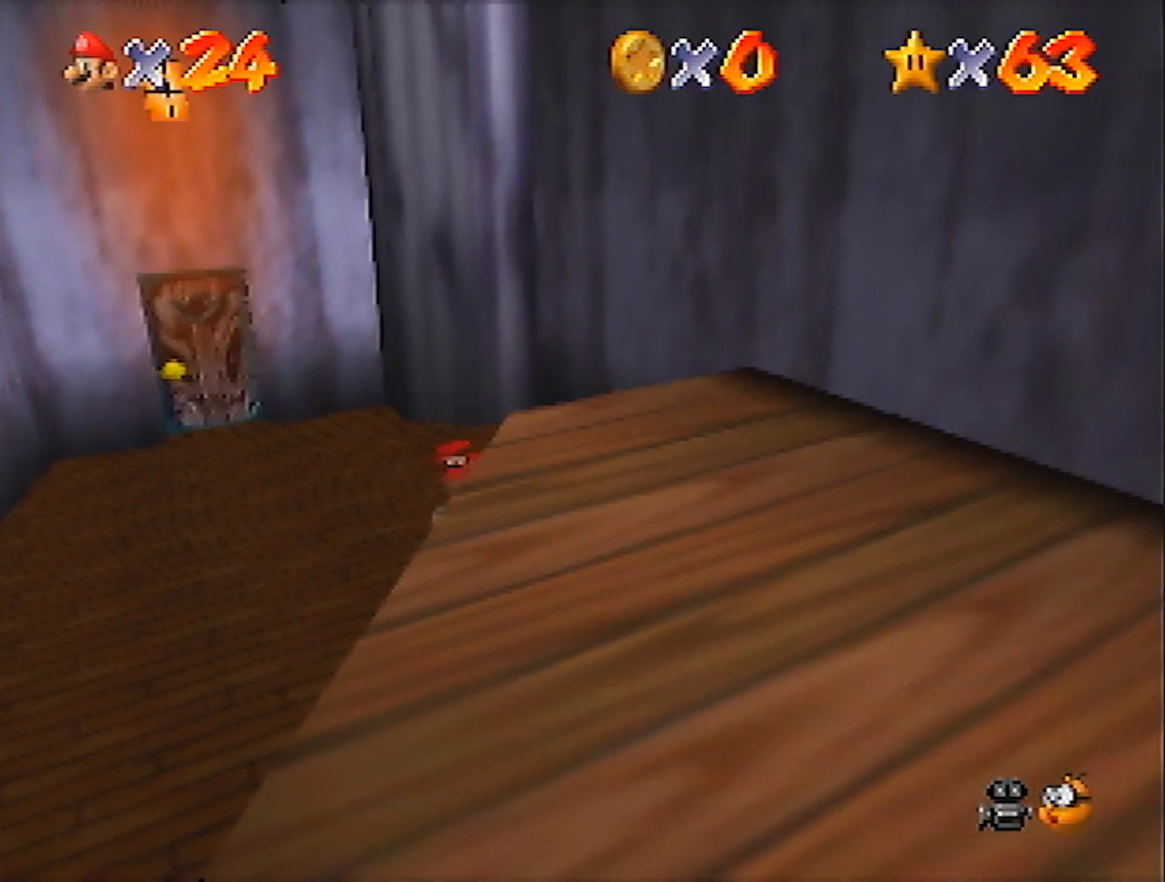
{"buttons": [], "left_stick": "right", "events": [[67, "A", "down"], [267, "A", "up"], [267, "left_stick", "right"]]}
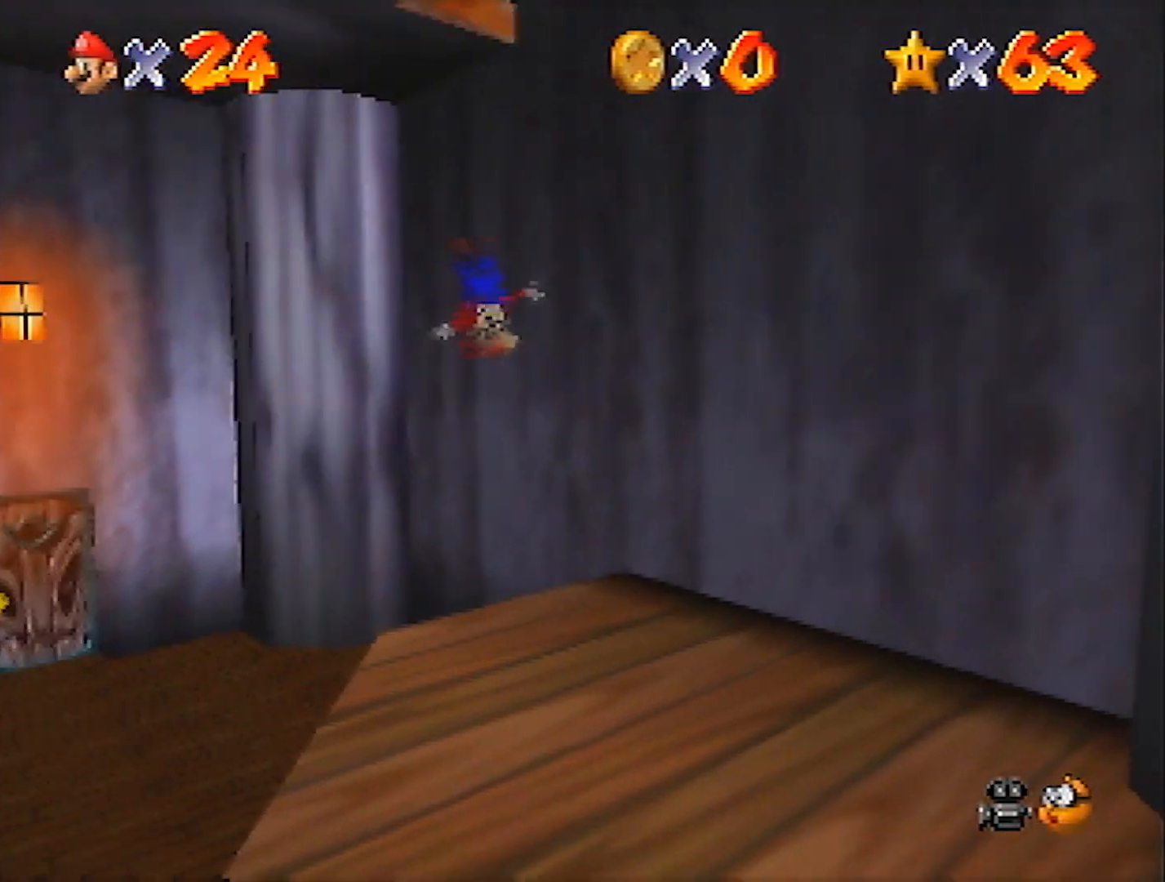
{"buttons": [], "left_stick": "up-left", "events": [[133, "A", "down"], [133, "left_stick", "down"], [200, "left_stick", "left"], [300, "left_stick", "up-left"], [400, "A", "up"]]}
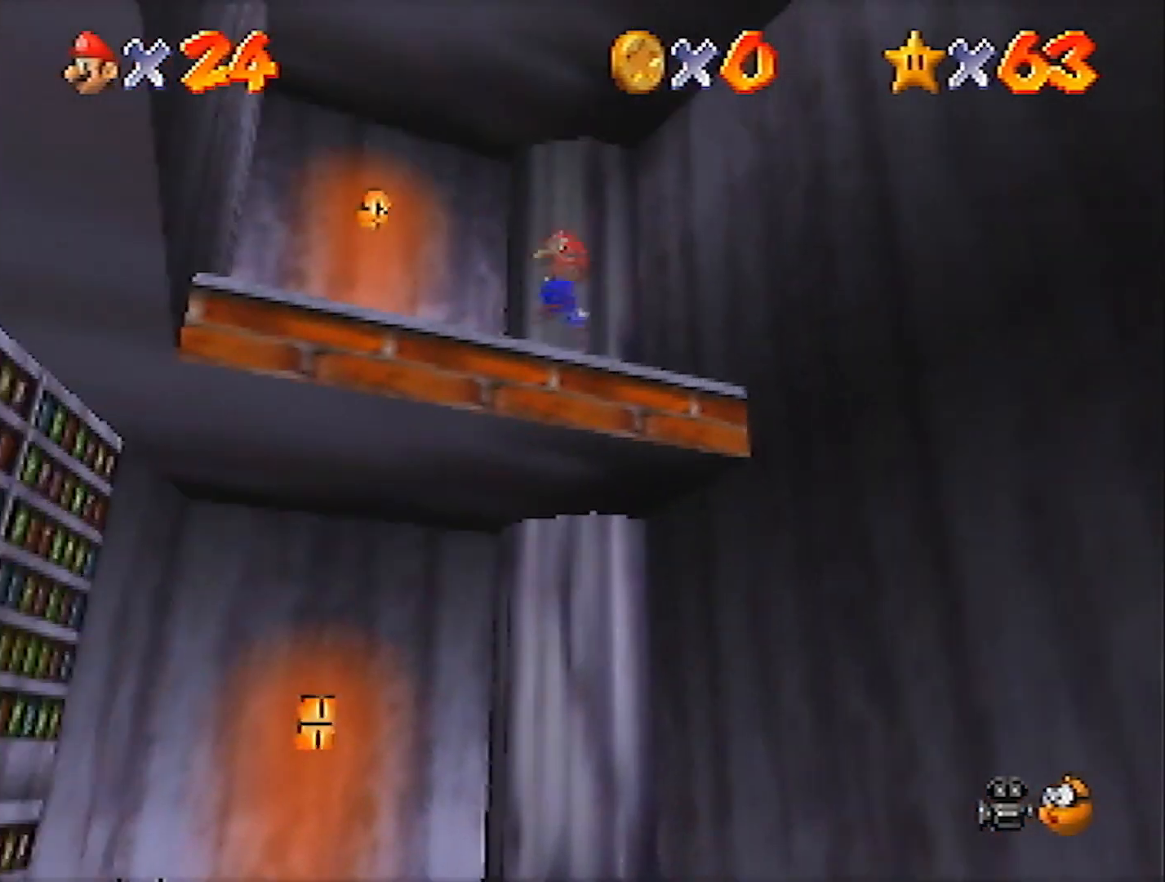
{"buttons": [], "left_stick": "up", "events": [[201, "left_stick", "up"]]}
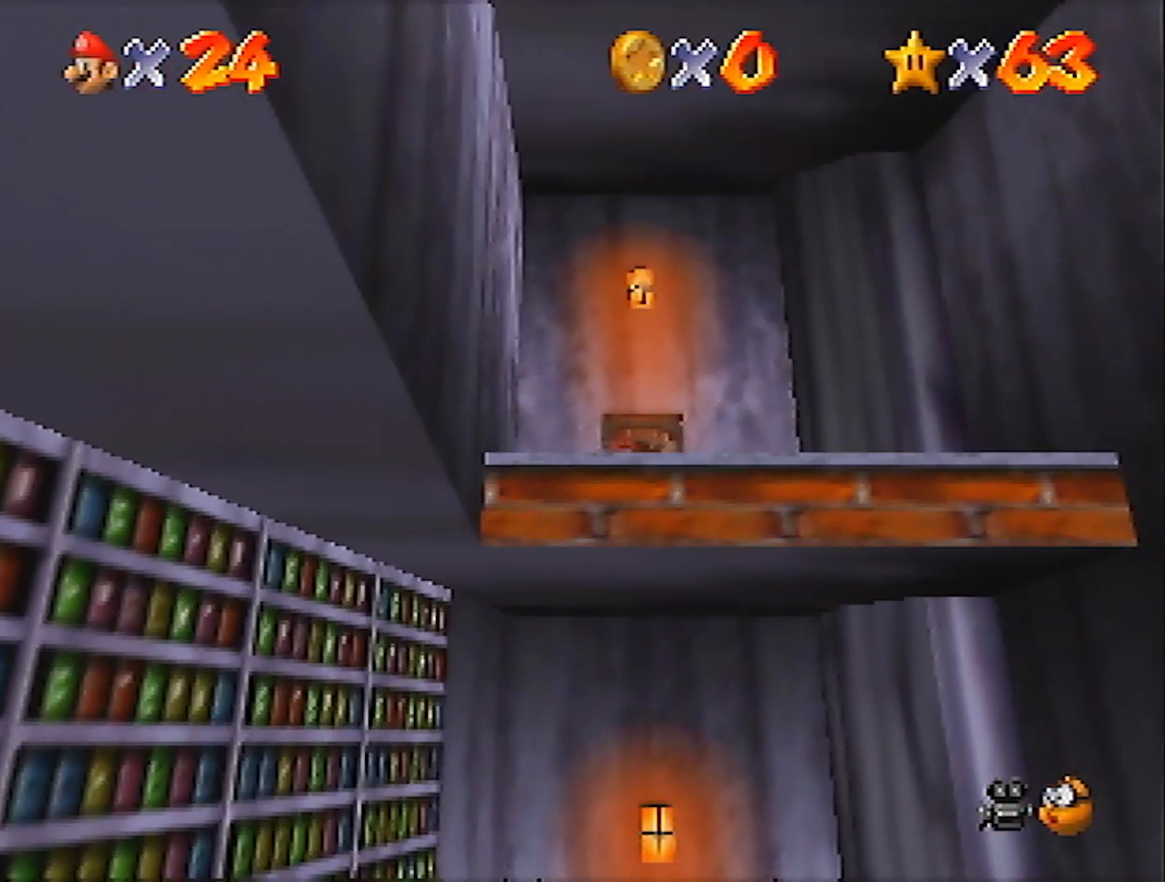
{"buttons": [], "left_stick": "up", "events": []}
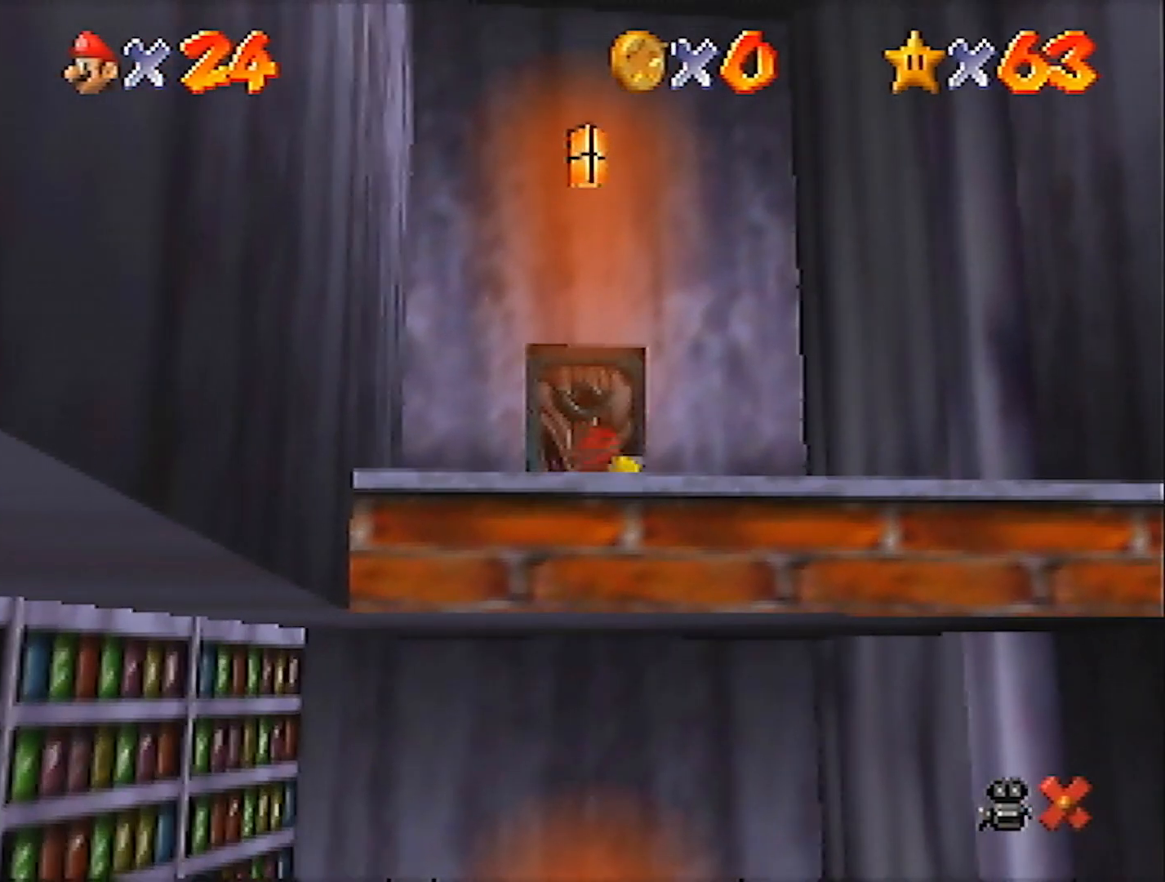
{"buttons": [], "left_stick": "down", "events": [[34, "left_stick", "center"], [467, "left_stick", "down"]]}
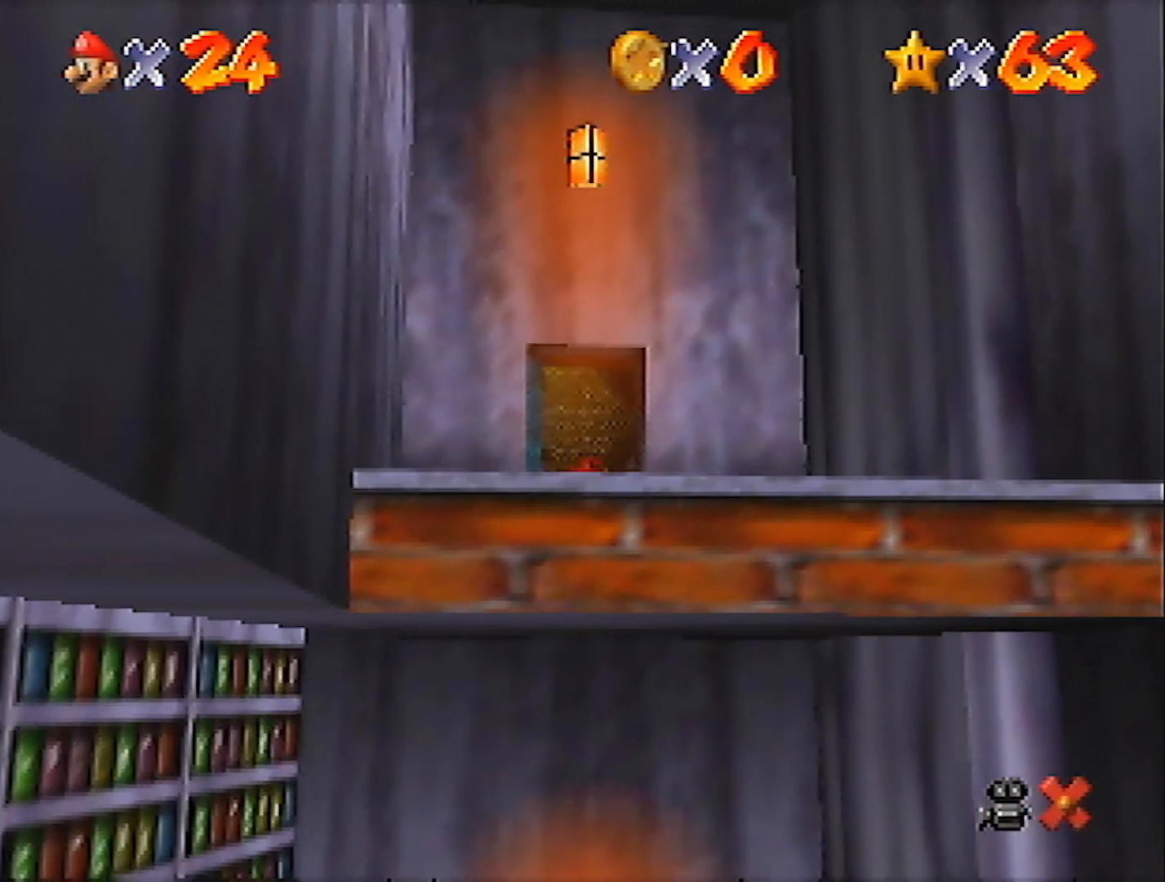
{"buttons": [], "left_stick": "down", "events": []}
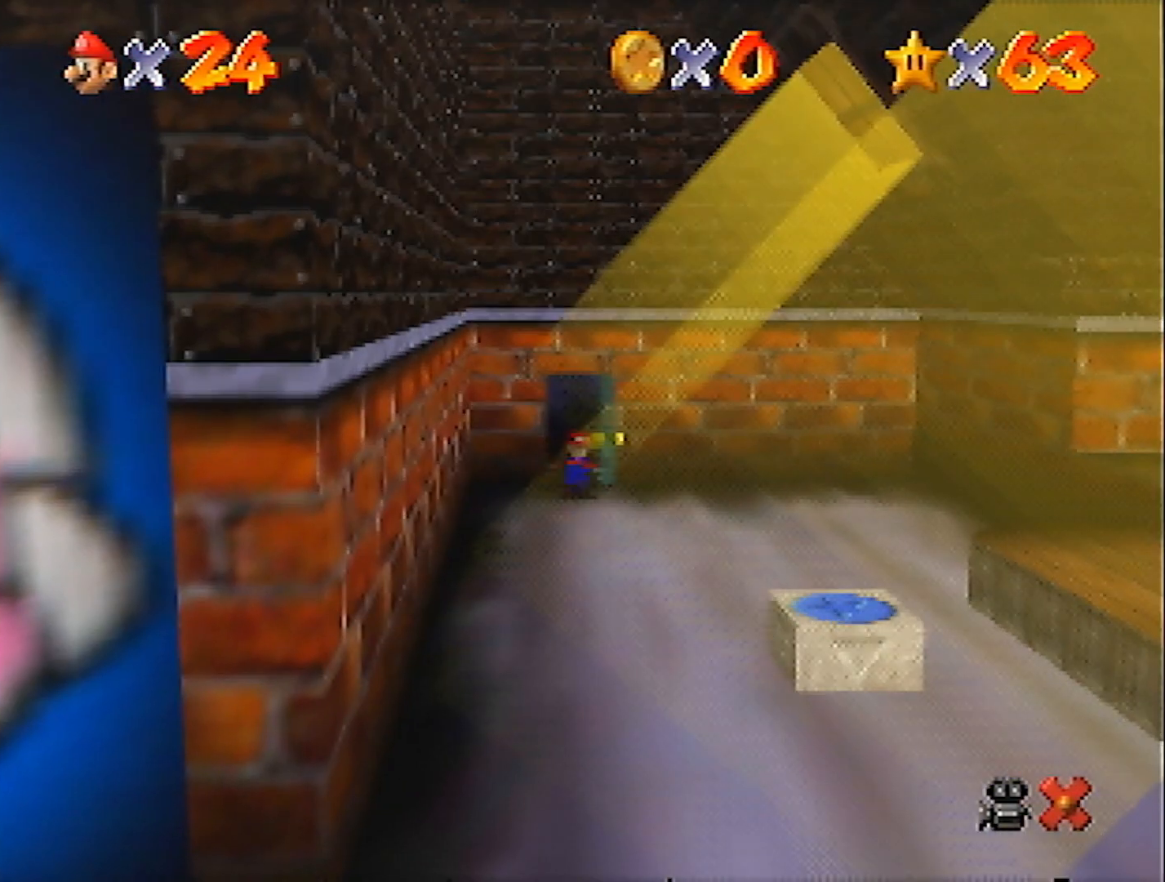
{"buttons": [], "left_stick": "down", "events": []}
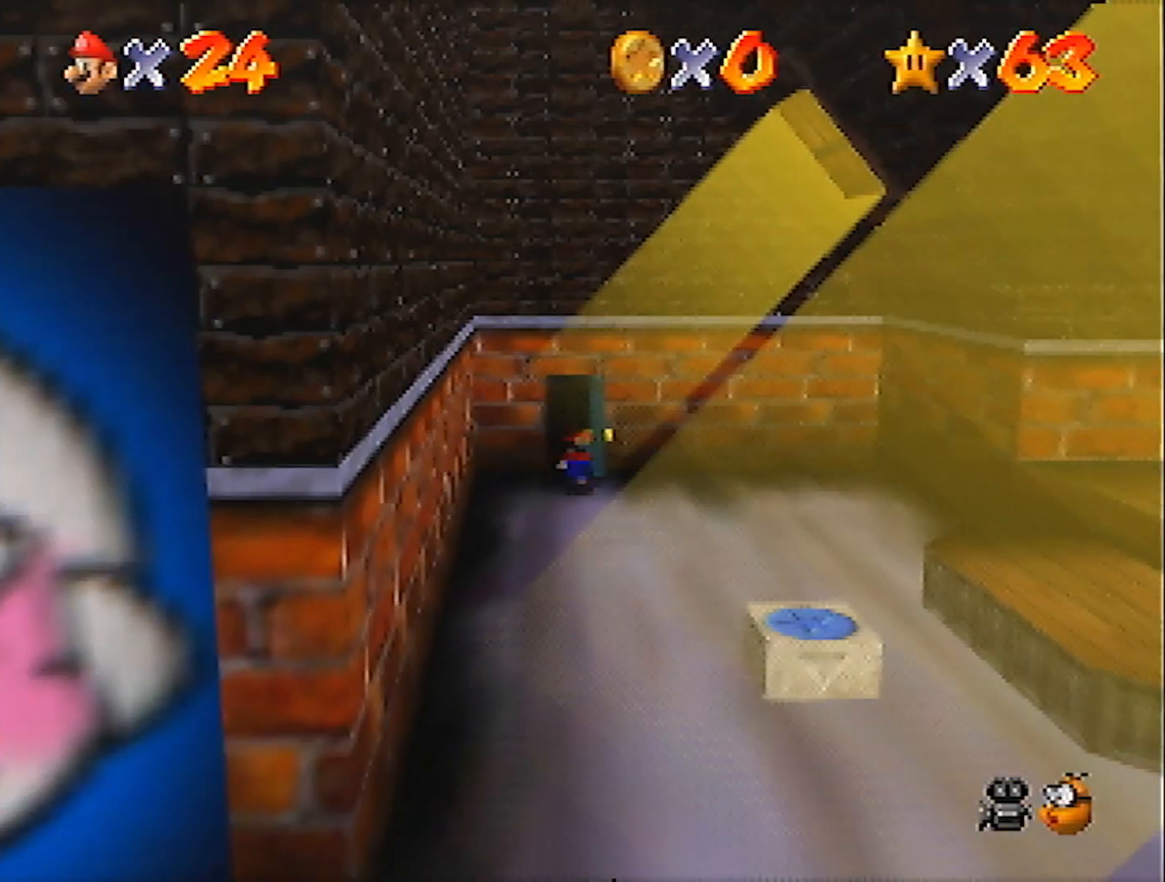
{"buttons": ["Z"], "left_stick": "down", "events": [[233, "Z", "down"], [267, "A", "down"], [467, "A", "up"]]}
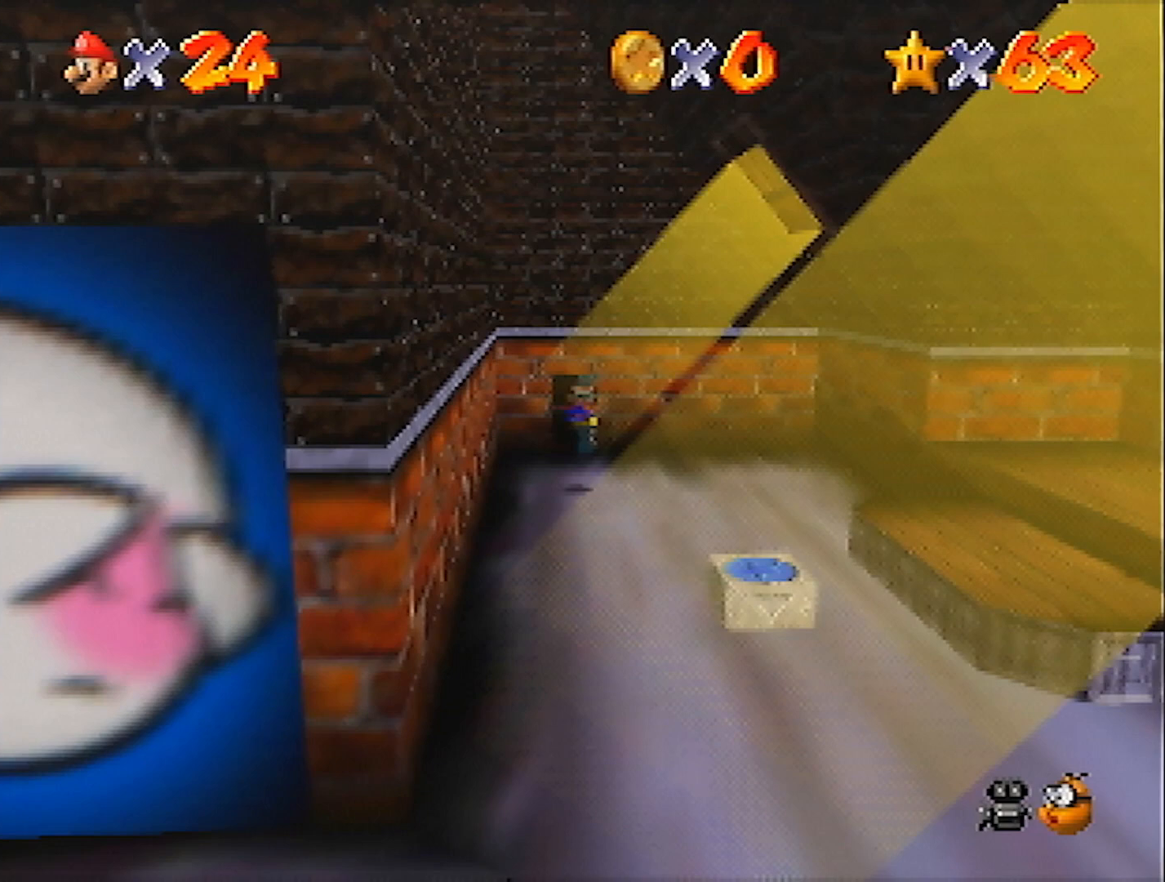
{"buttons": [], "left_stick": "down", "events": [[167, "Z", "up"]]}
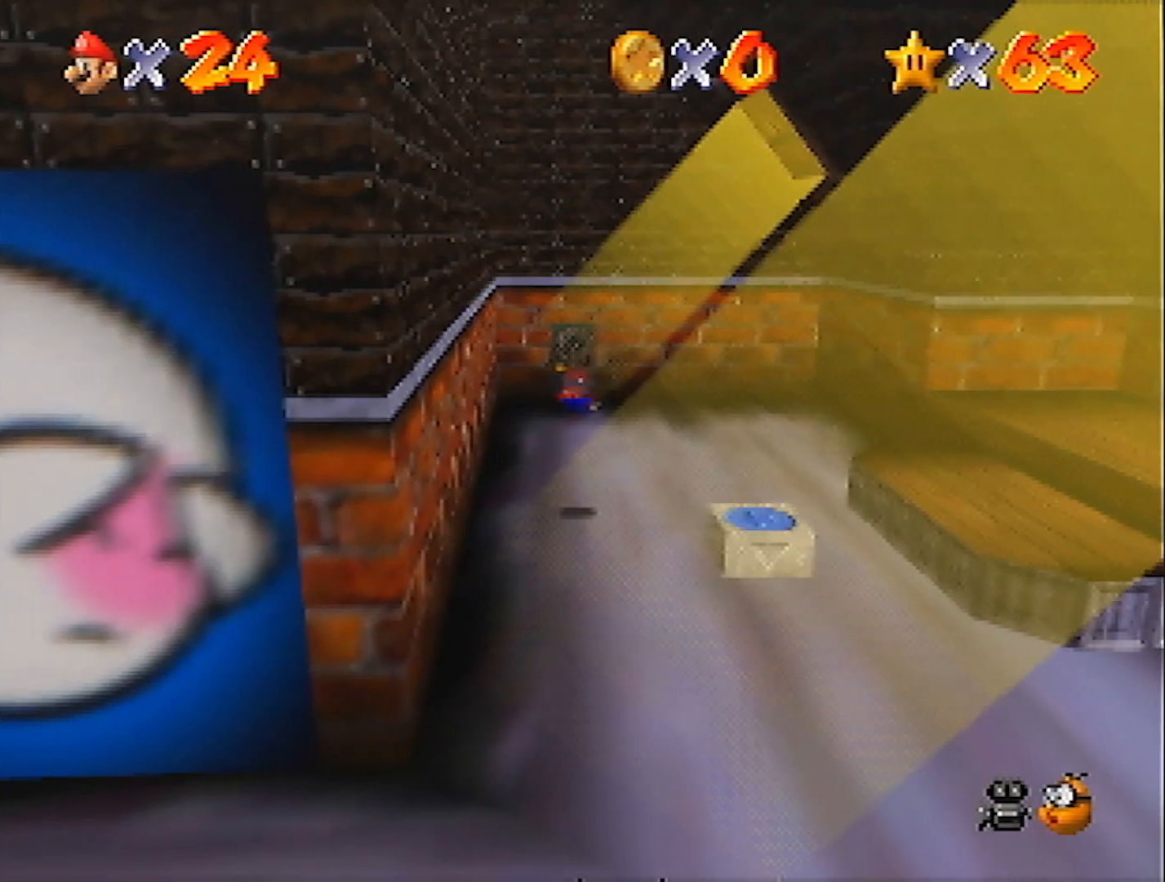
{"buttons": [], "left_stick": "down", "events": []}
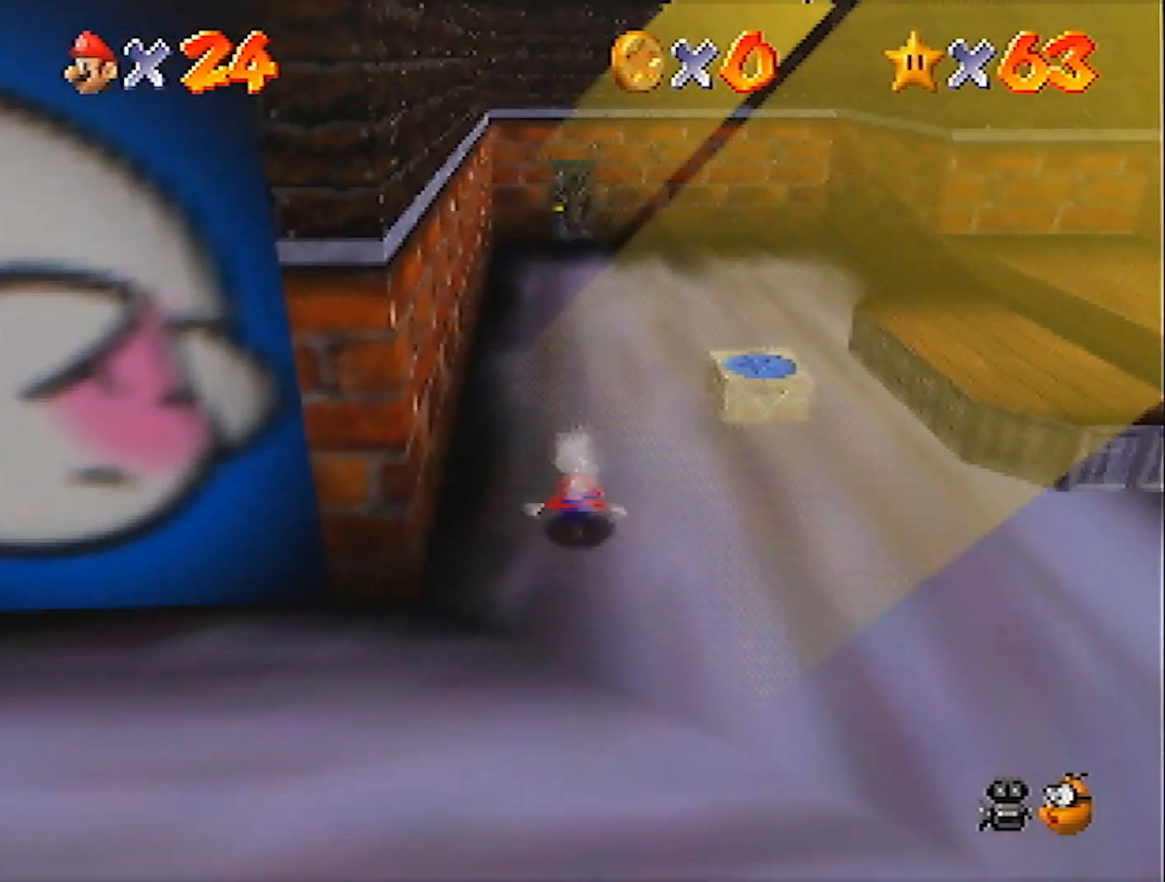
{"buttons": [], "left_stick": "up", "events": [[67, "left_stick", "down-left"], [234, "left_stick", "up-left"], [334, "left_stick", "up"]]}